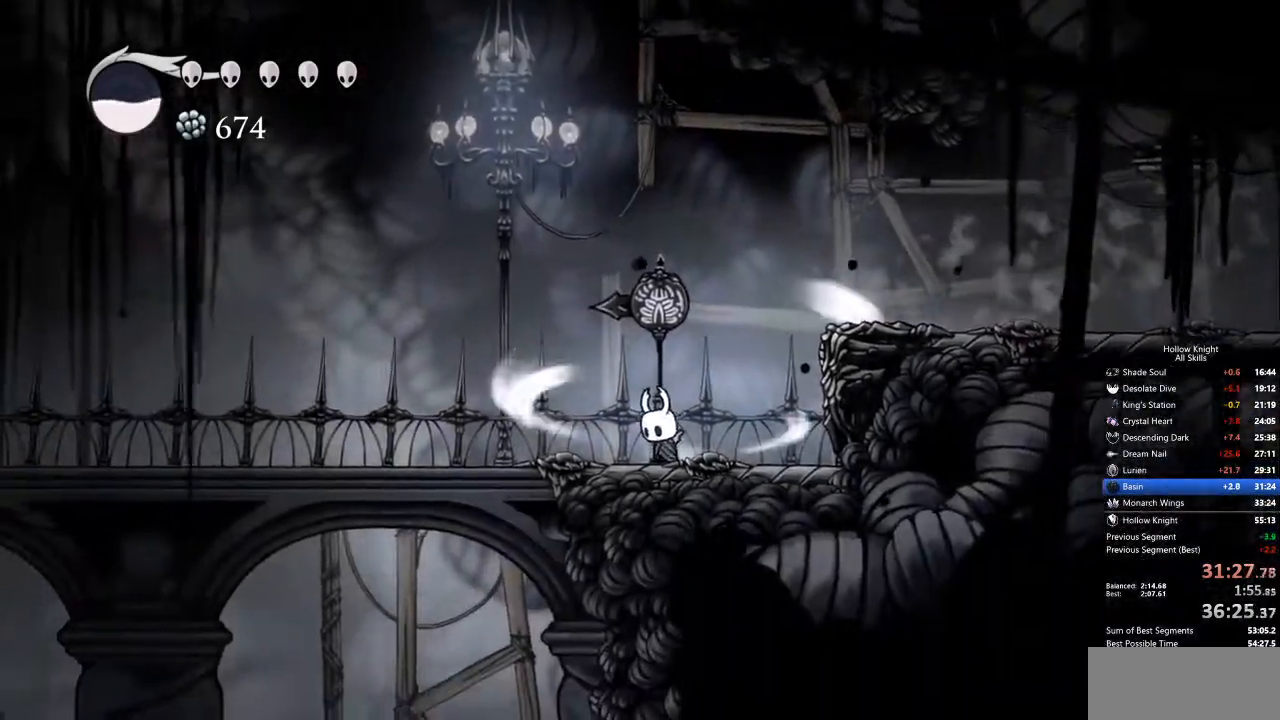
Gameplay with keyboard; each line is a JSON object with the keys held at the frame after it. "events" lists presses ("down") and releases ("up") of "cdash", "dash", "dnail", "down", "heal", "inv", "jump", "left", "nail", "right", "spell" and "up" between this image and that frame as [ms after this image, input, new state], when the widget could be followed in between. No other keys are recorded. Mouse input is not recorded. Key names are as the overlay labels them; some are game actions (e.g. jump) rather than physical keys.
{"keys": ["cdash"], "events": []}
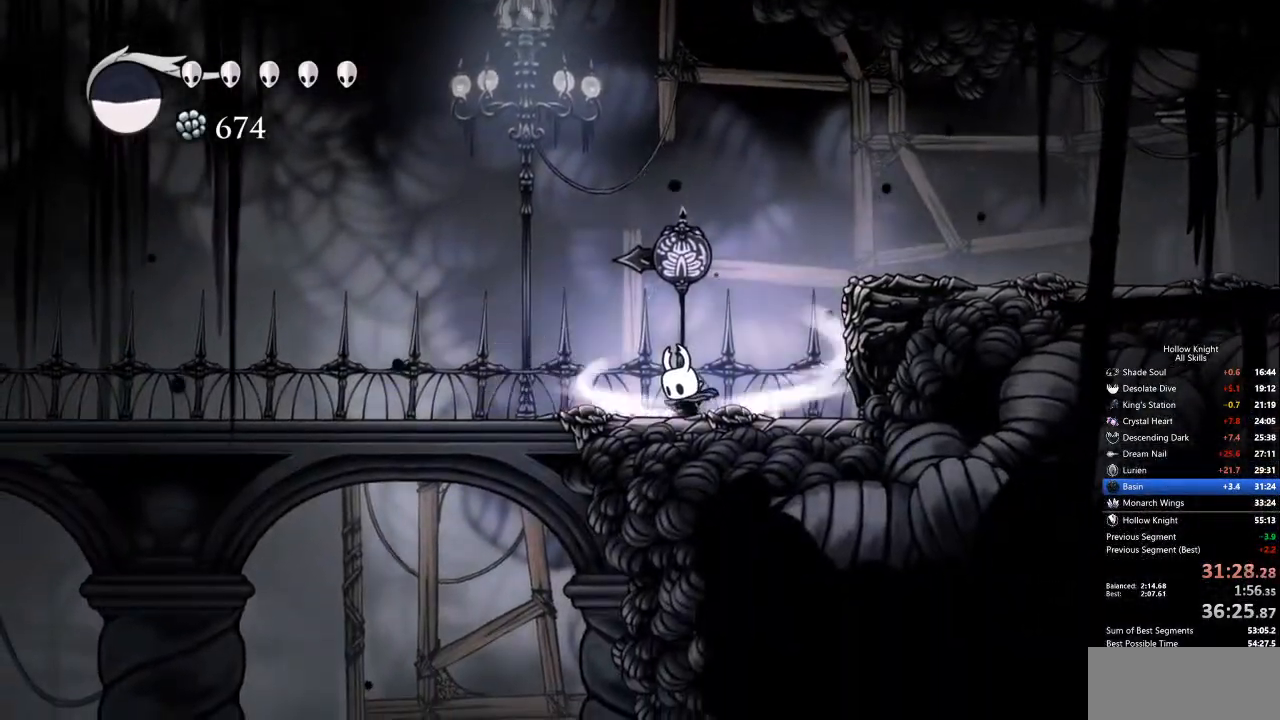
{"keys": [], "events": [[334, "cdash", "up"]]}
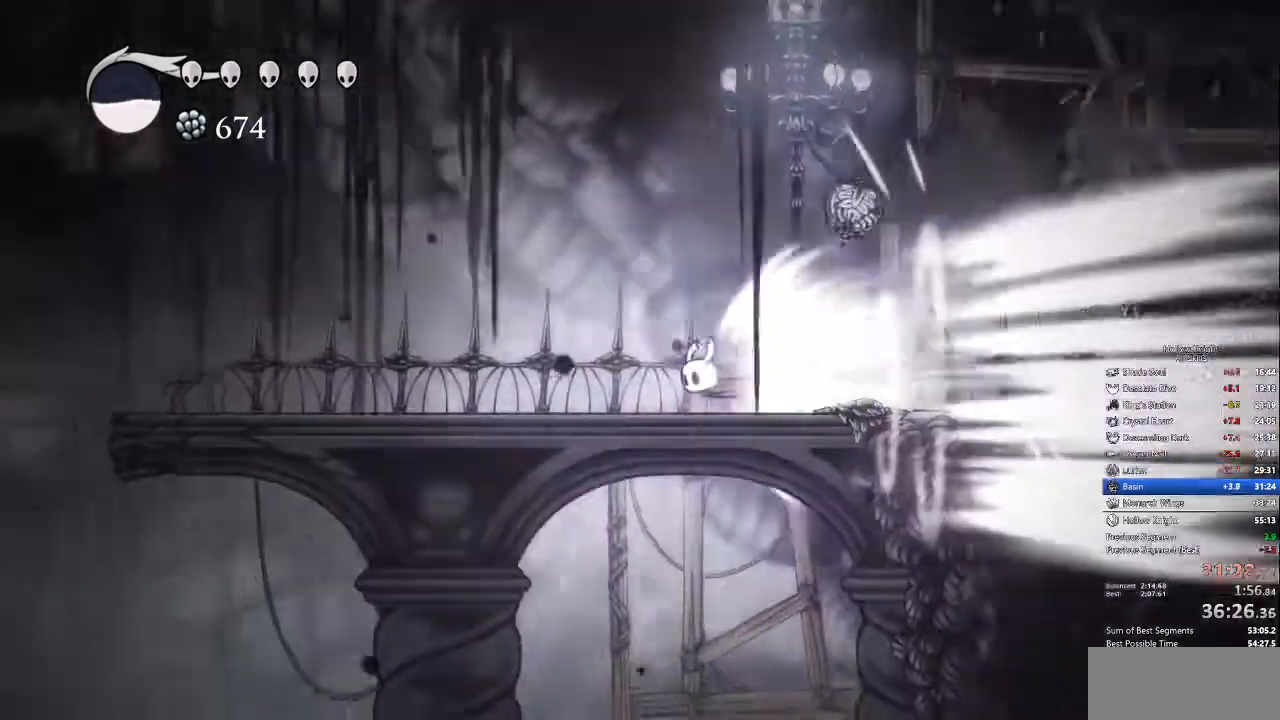
{"keys": [], "events": []}
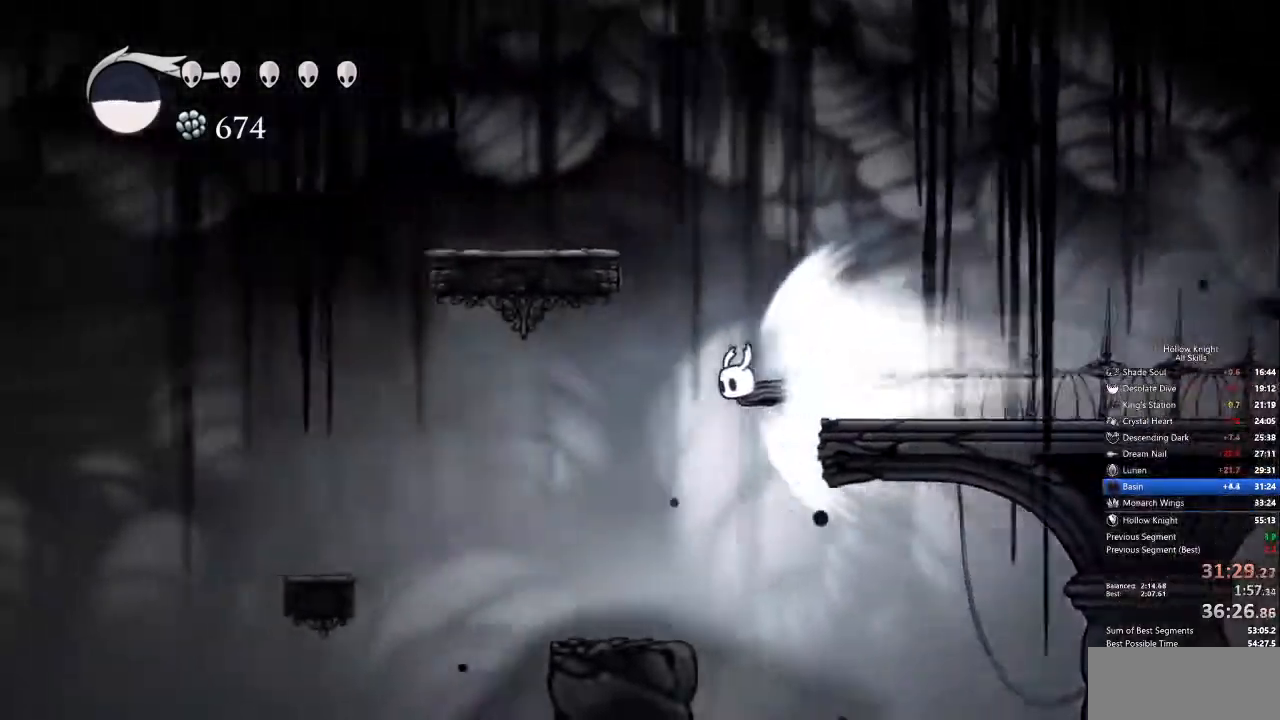
{"keys": [], "events": []}
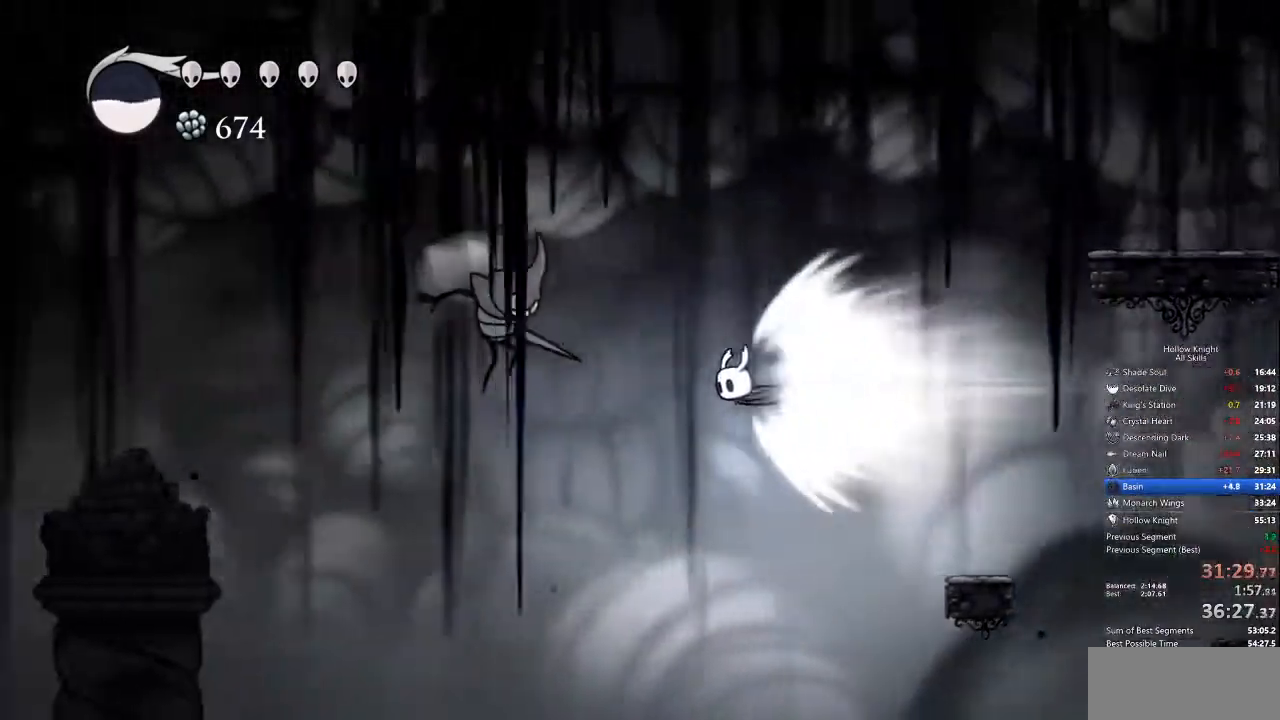
{"keys": [], "events": []}
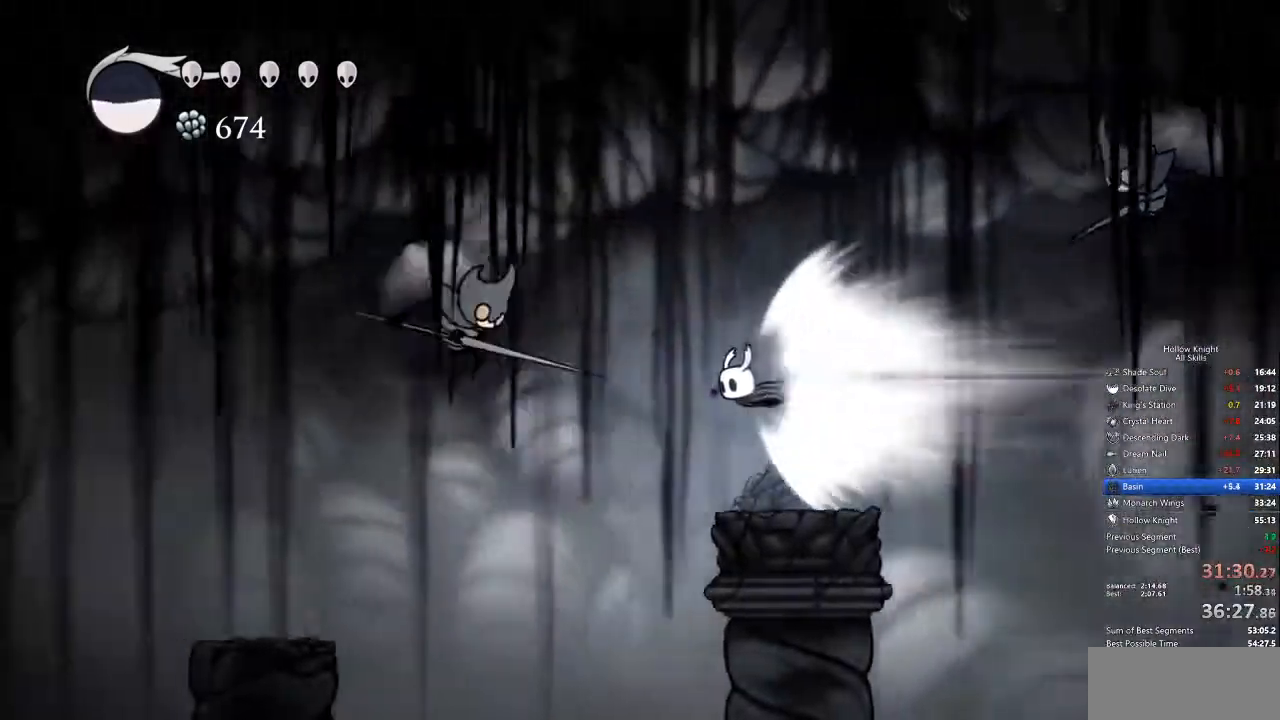
{"keys": [], "events": []}
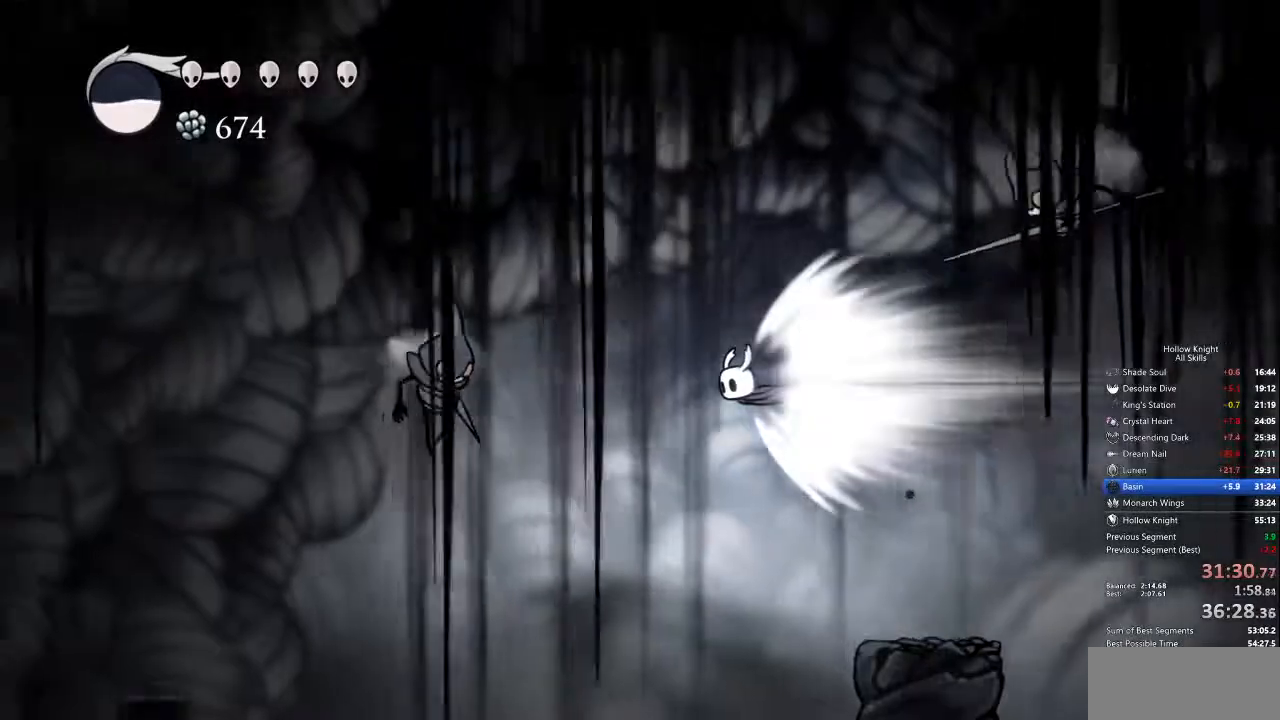
{"keys": [], "events": []}
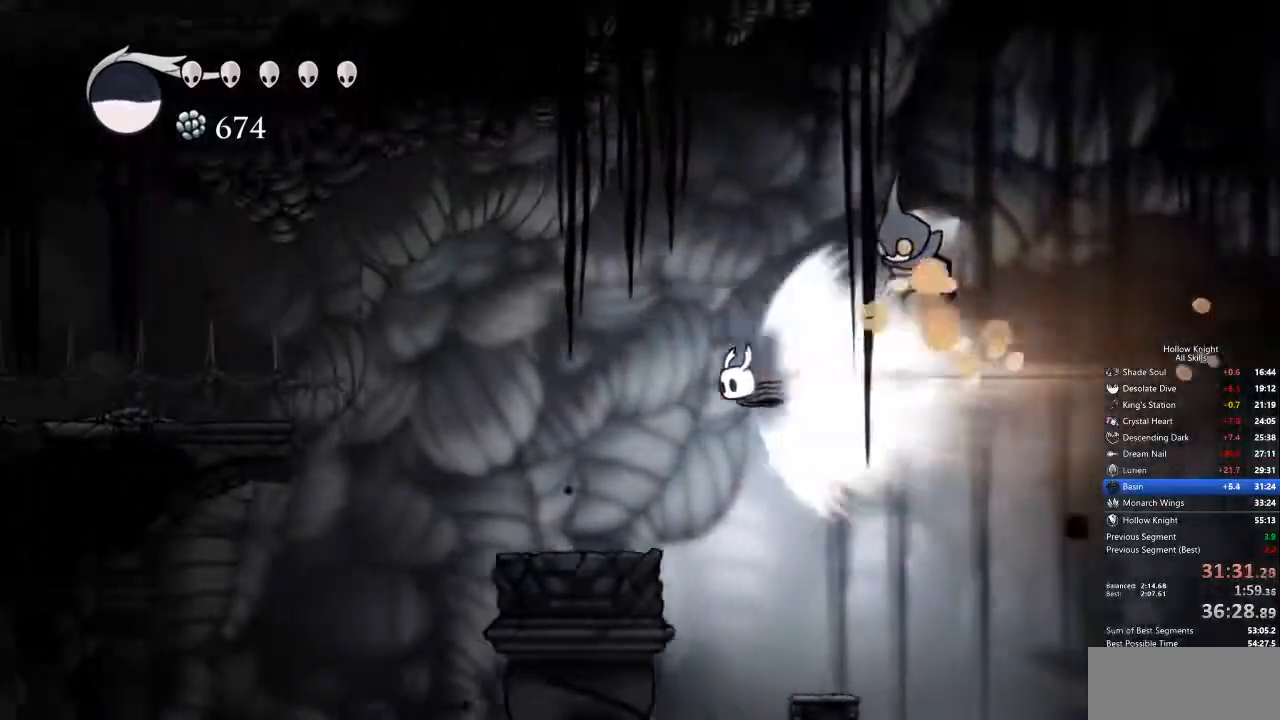
{"keys": [], "events": [[368, "cdash", "down"], [451, "cdash", "up"]]}
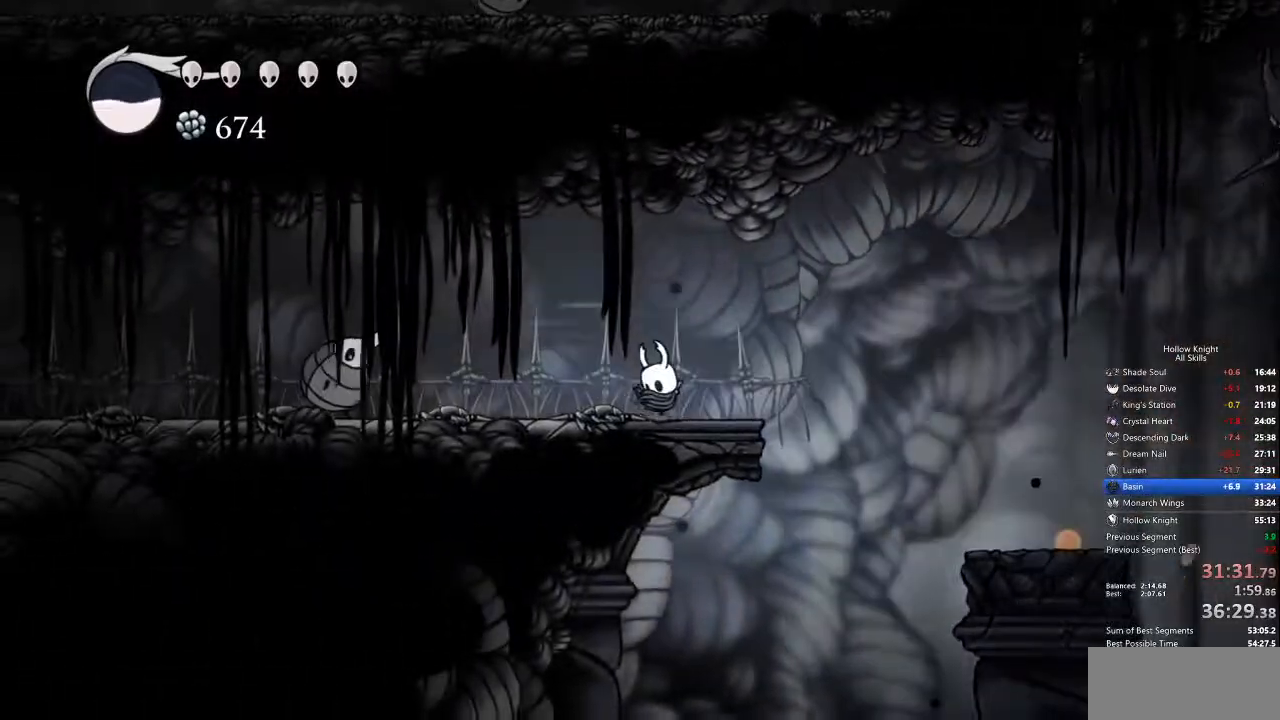
{"keys": [], "events": [[50, "right", "down"], [334, "right", "up"]]}
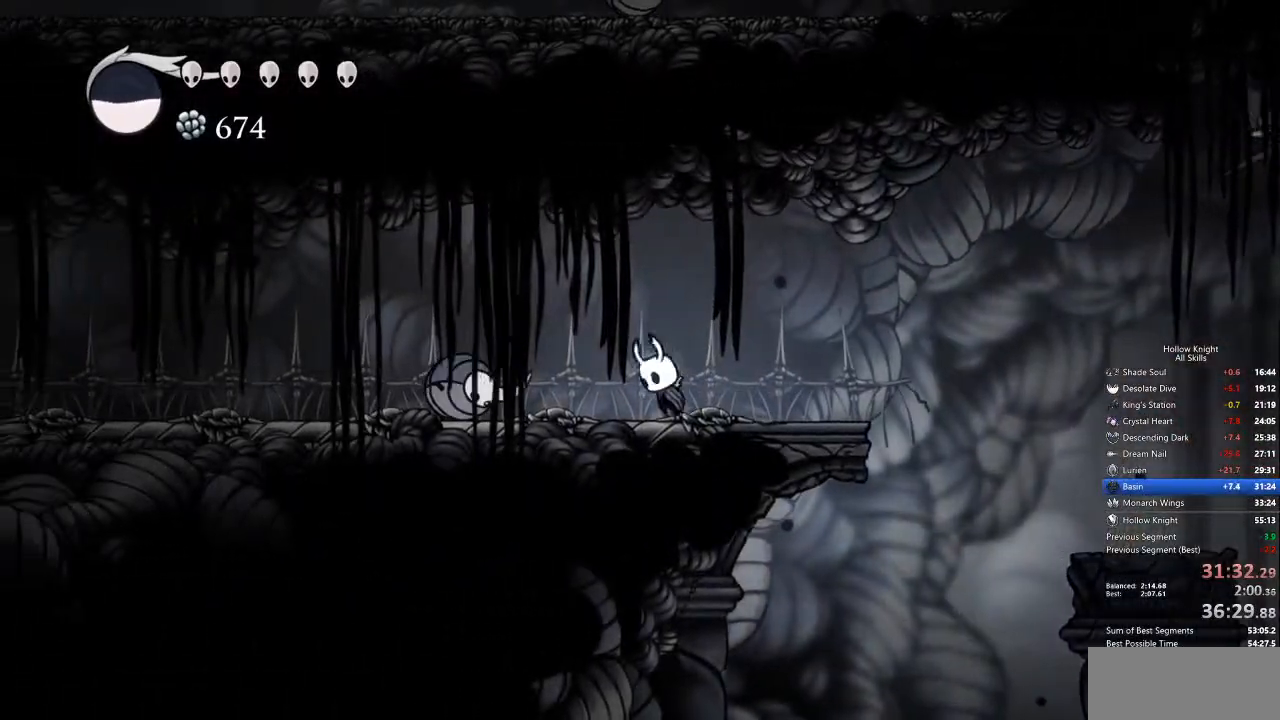
{"keys": ["left"], "events": [[17, "jump", "down"], [17, "left", "down"], [151, "dash", "down"], [251, "jump", "up"], [301, "dash", "up"]]}
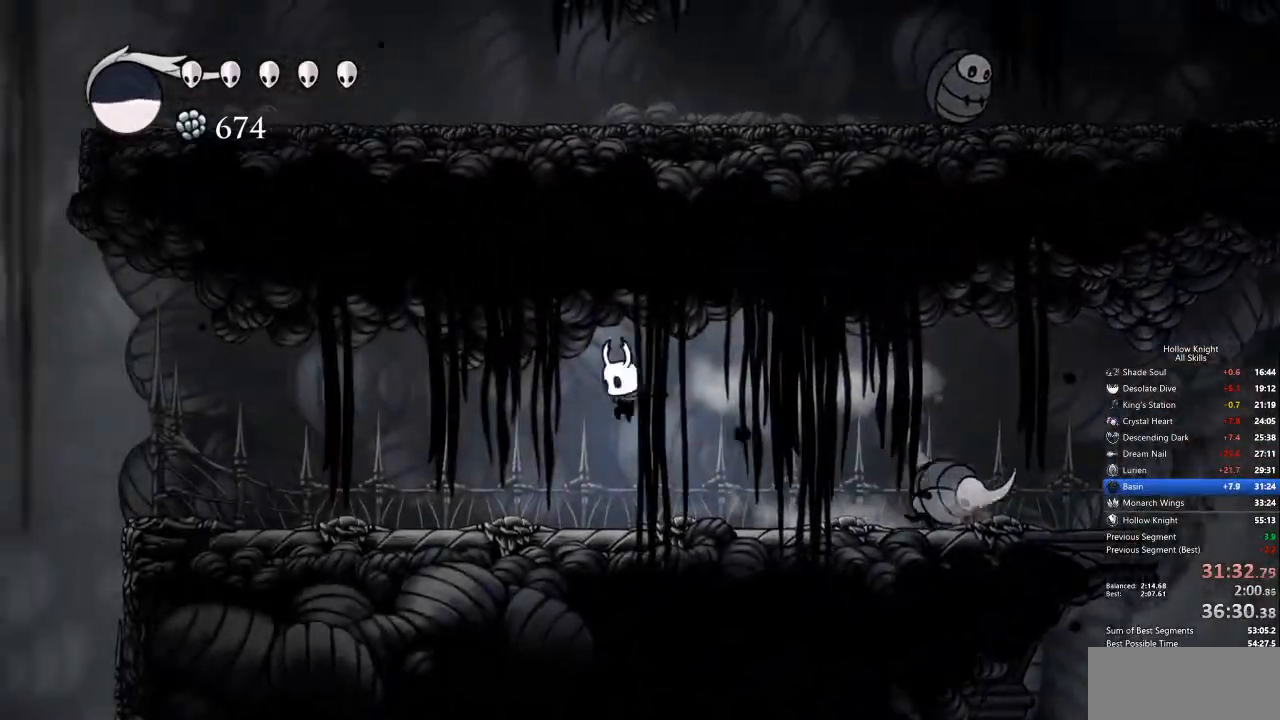
{"keys": ["left"], "events": [[300, "dash", "down"], [434, "dash", "up"]]}
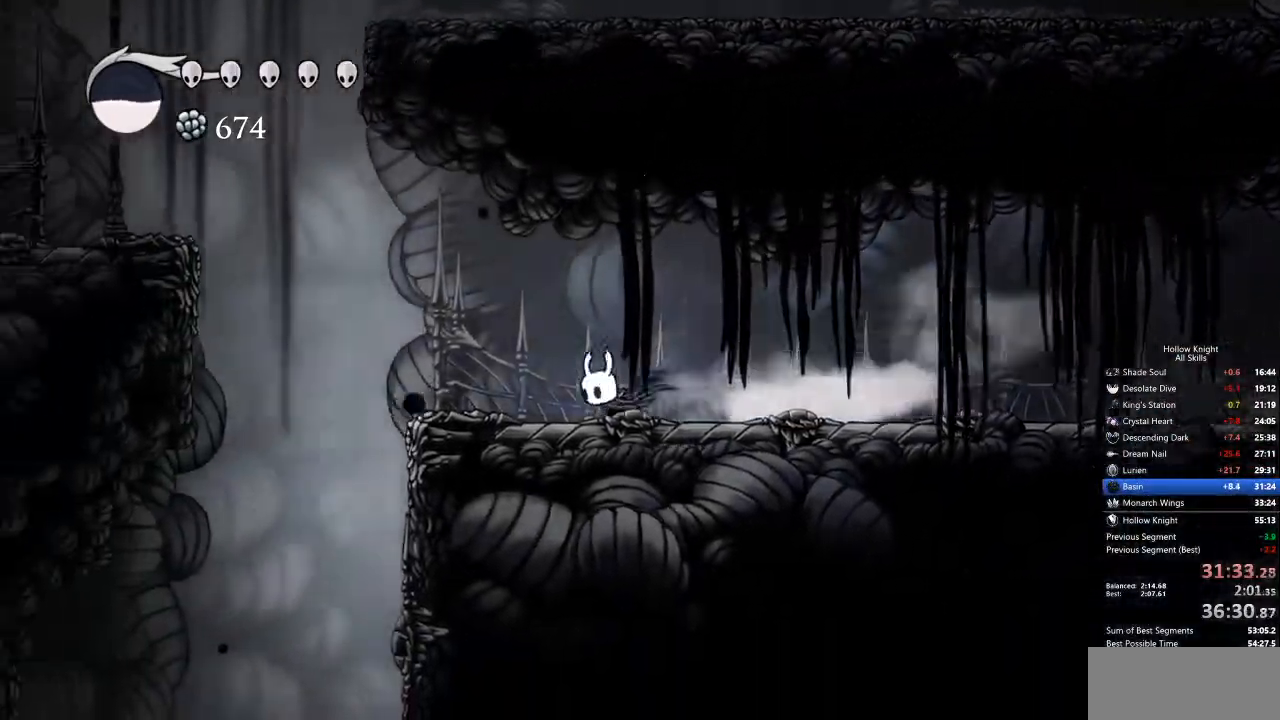
{"keys": ["jump", "left"], "events": [[217, "jump", "down"]]}
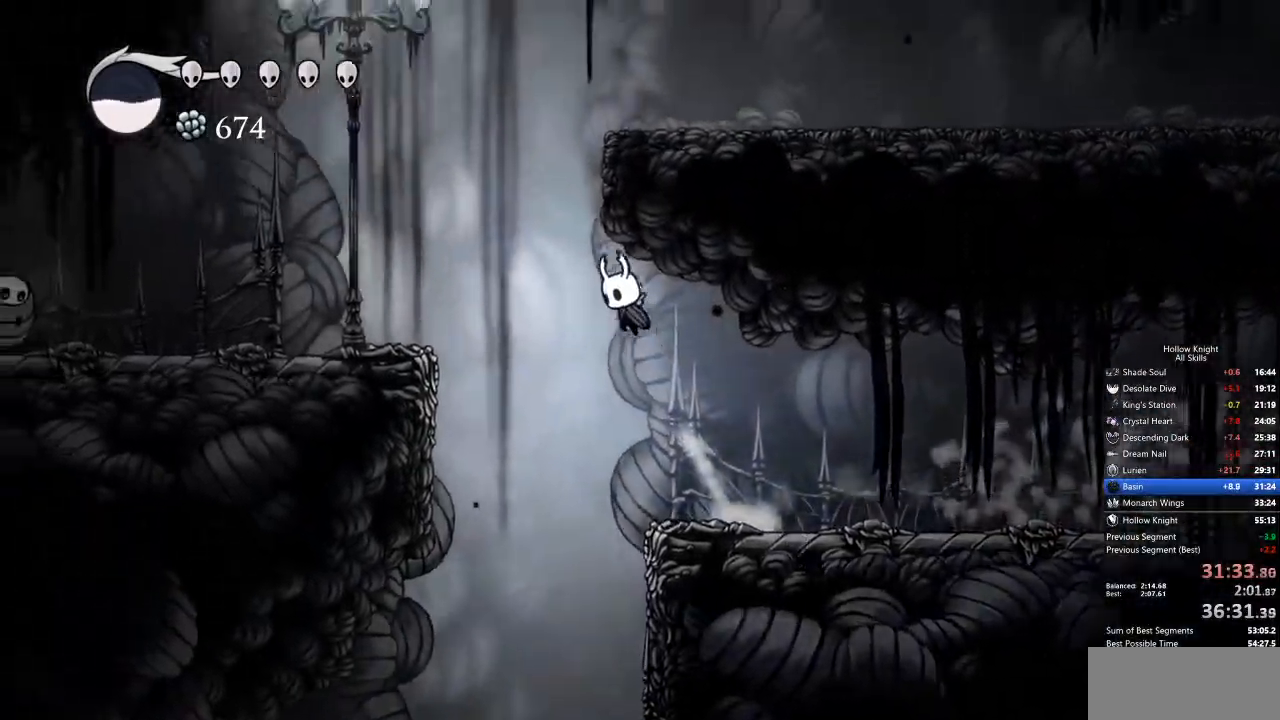
{"keys": ["left"], "events": [[16, "dash", "down"], [133, "jump", "up"], [217, "dash", "up"]]}
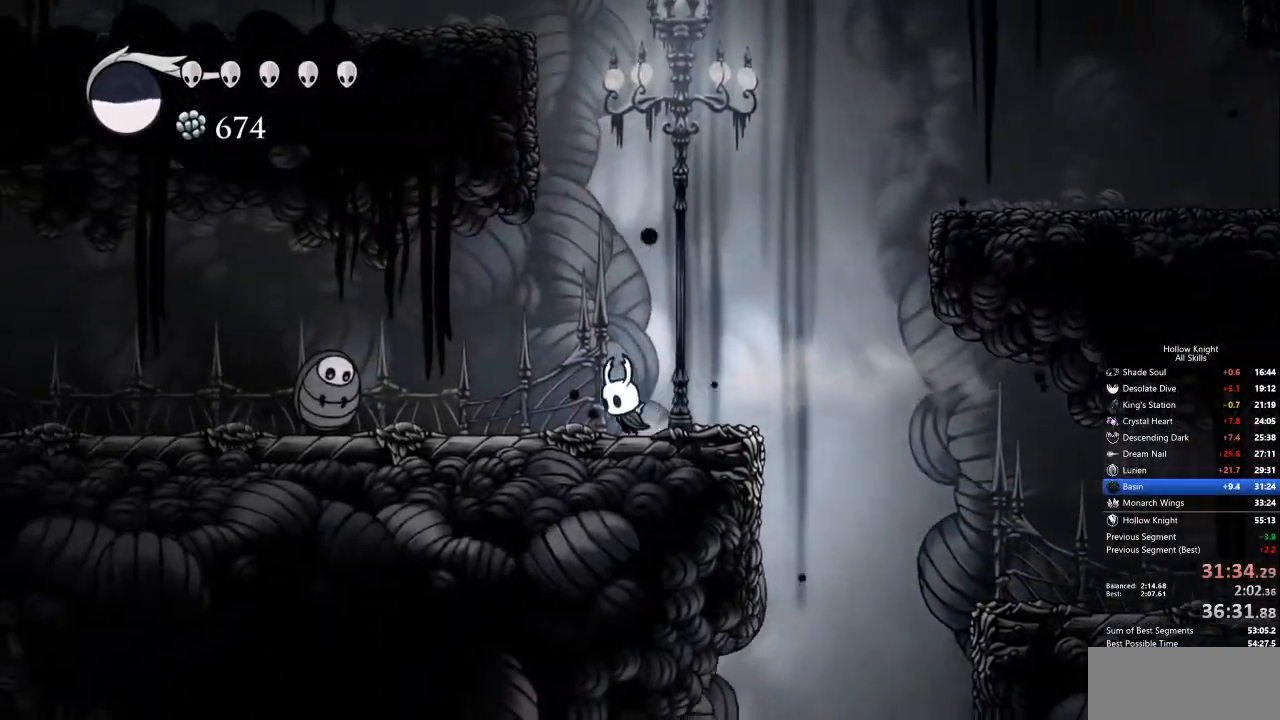
{"keys": ["left"], "events": [[117, "jump", "down"], [301, "dash", "down"], [351, "jump", "up"], [434, "dash", "up"]]}
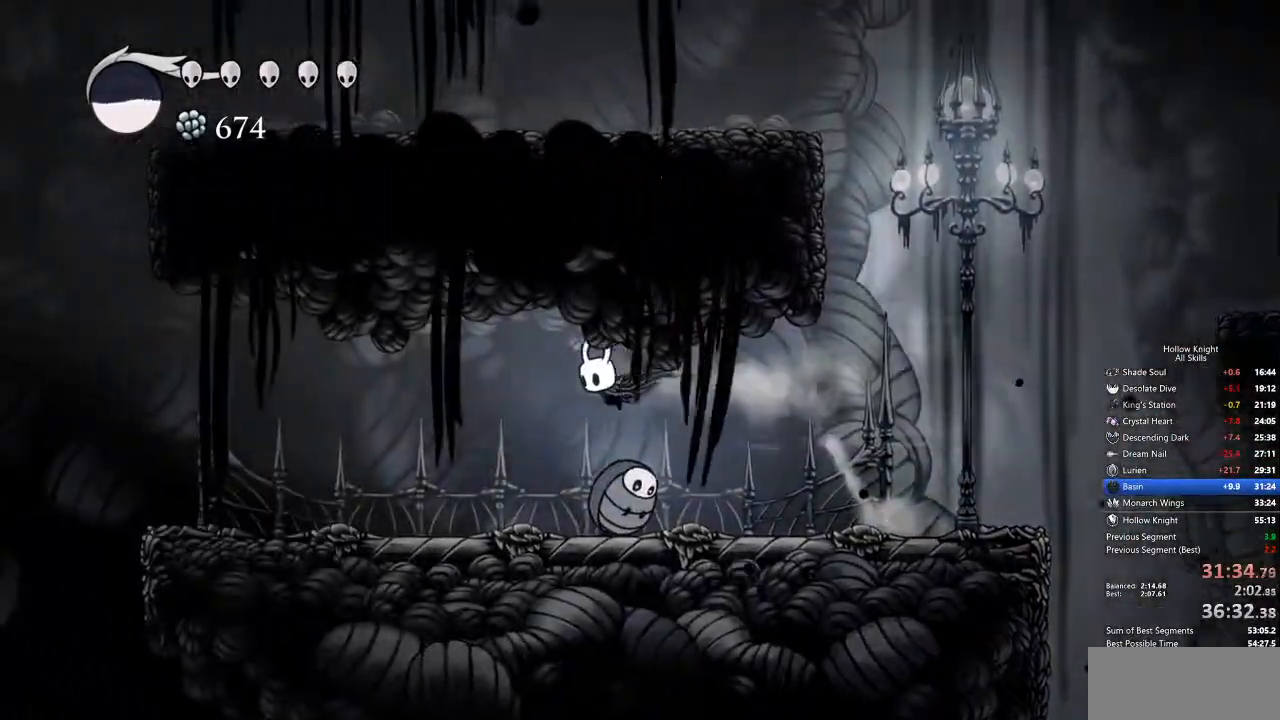
{"keys": ["dash", "left"], "events": [[501, "dash", "down"]]}
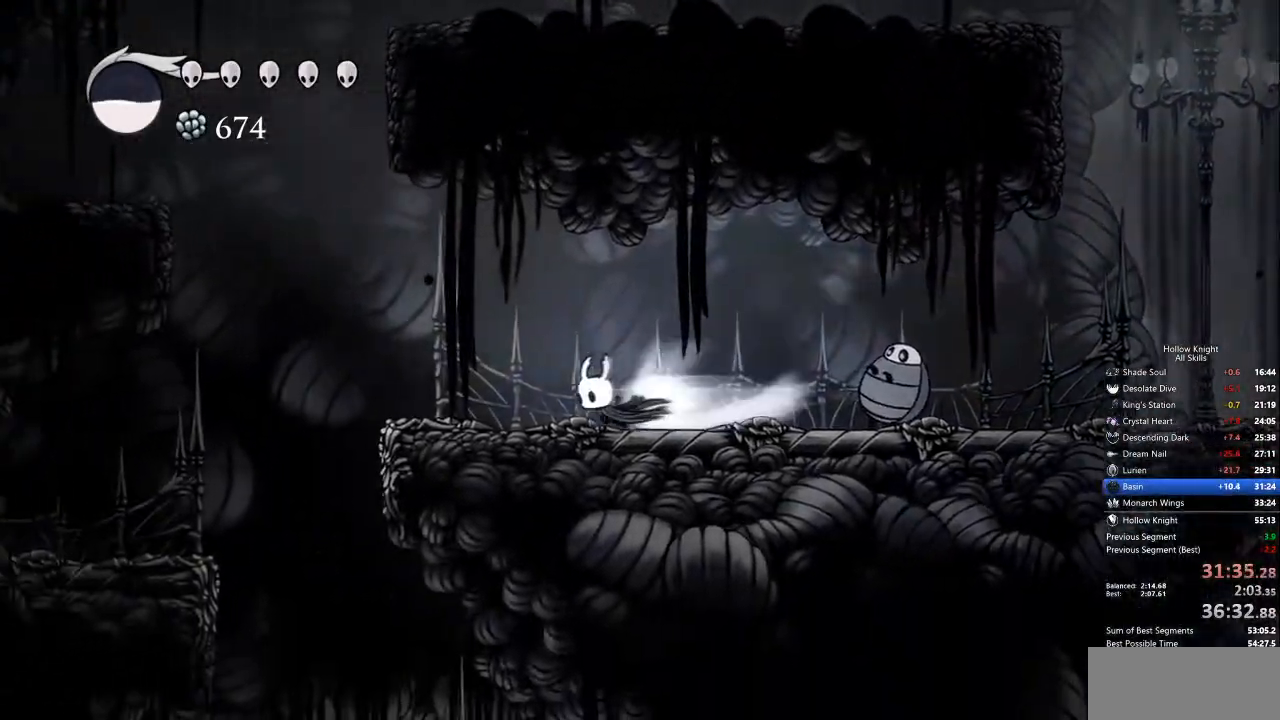
{"keys": [], "events": [[134, "dash", "up"], [451, "left", "up"]]}
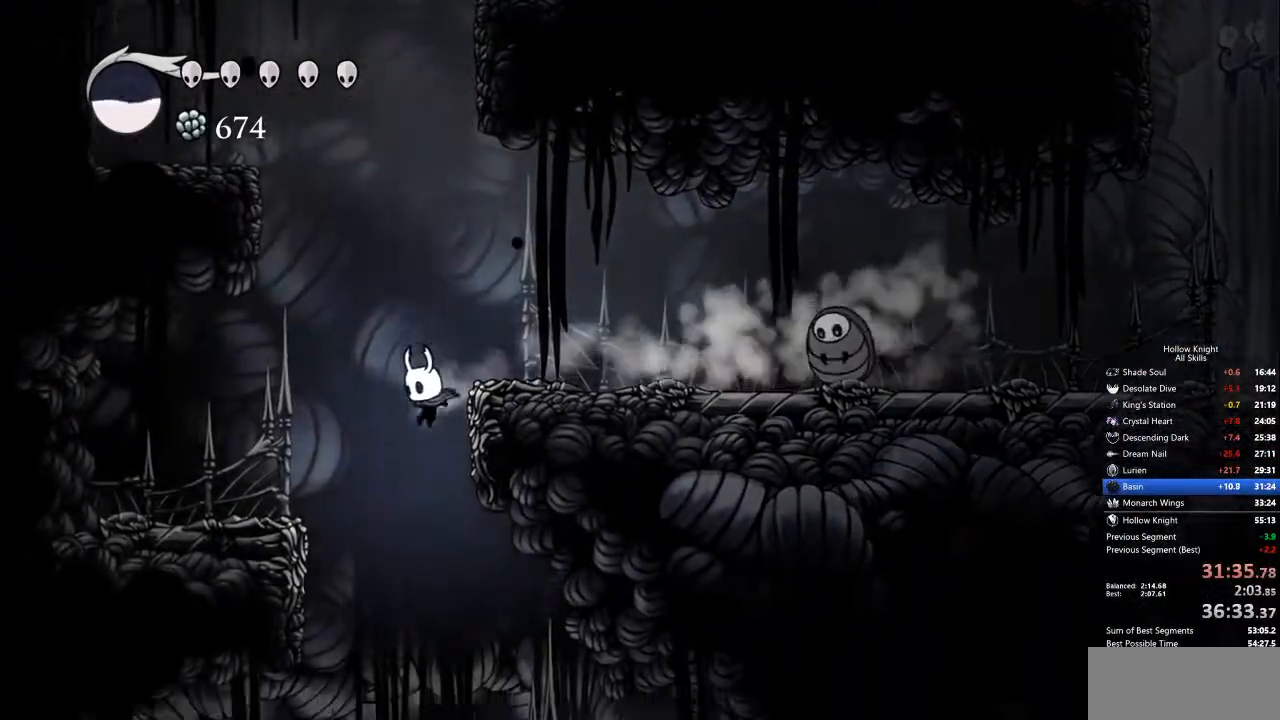
{"keys": ["right"], "events": [[217, "right", "down"], [267, "dash", "down"], [367, "dash", "up"]]}
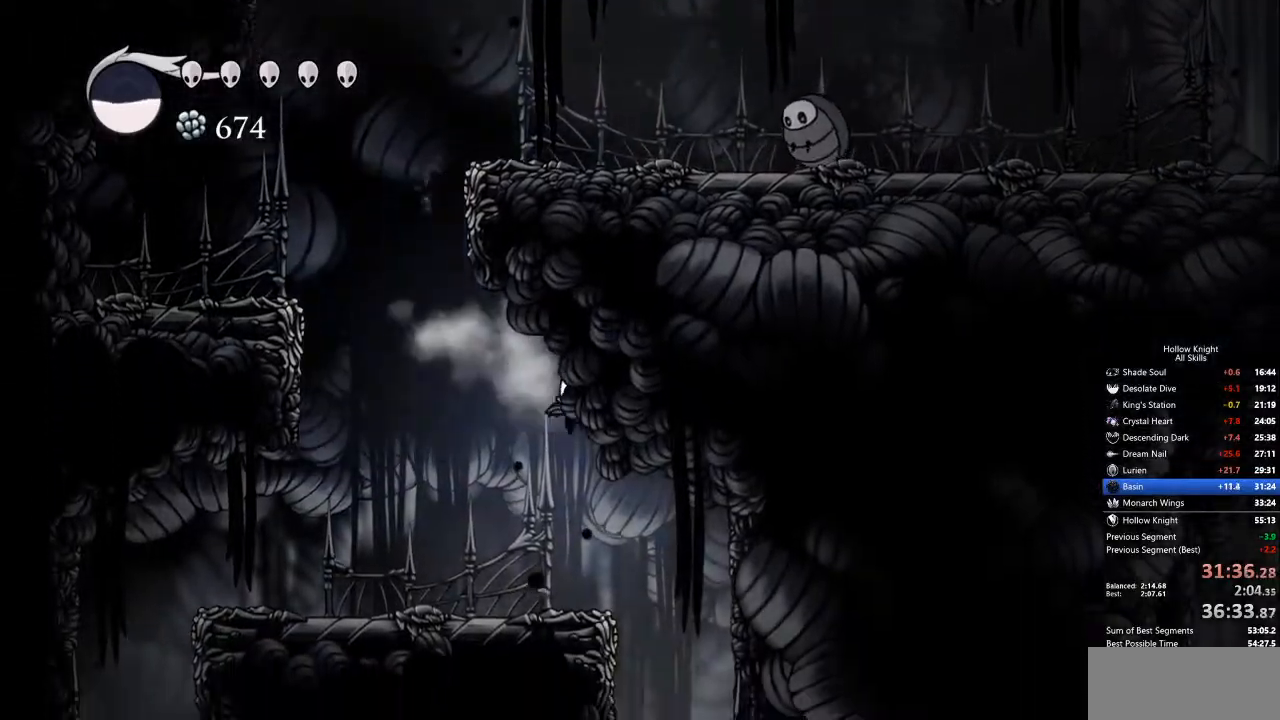
{"keys": ["left"], "events": [[350, "left", "down"], [350, "right", "up"]]}
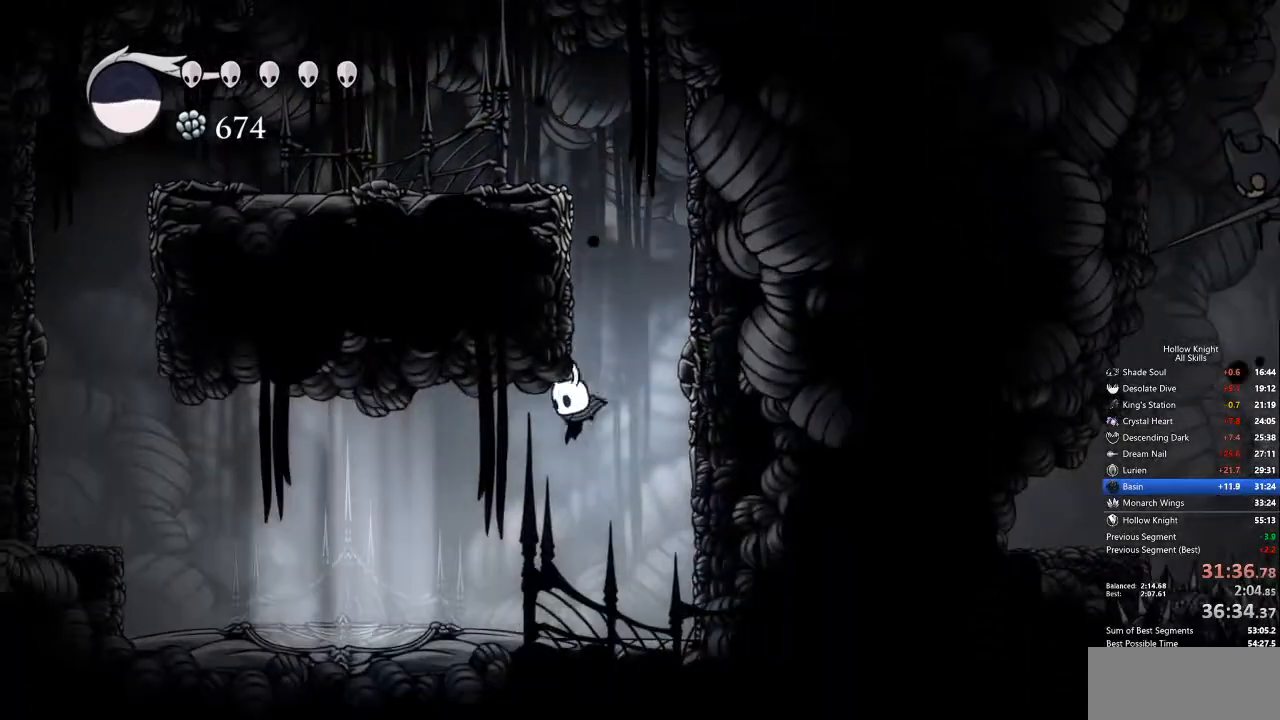
{"keys": [], "events": [[267, "dash", "down"], [367, "dash", "up"], [401, "inv", "down"], [451, "left", "up"], [501, "inv", "up"]]}
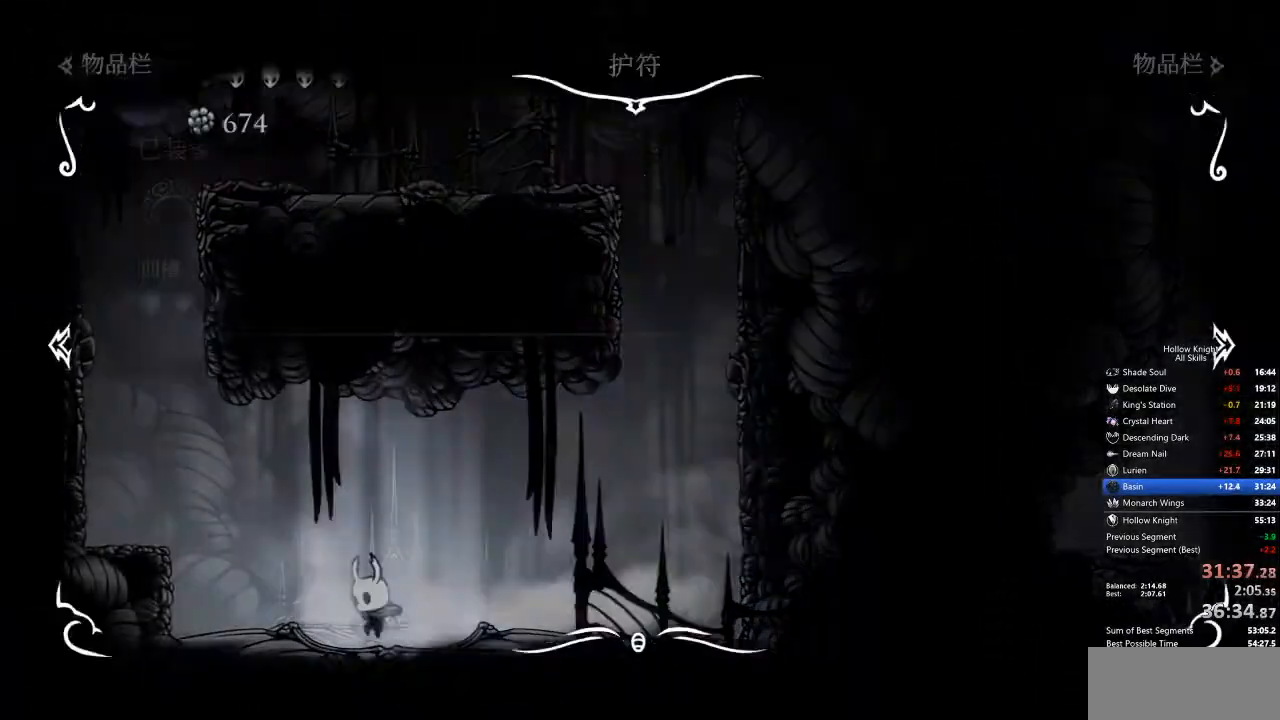
{"keys": [], "events": []}
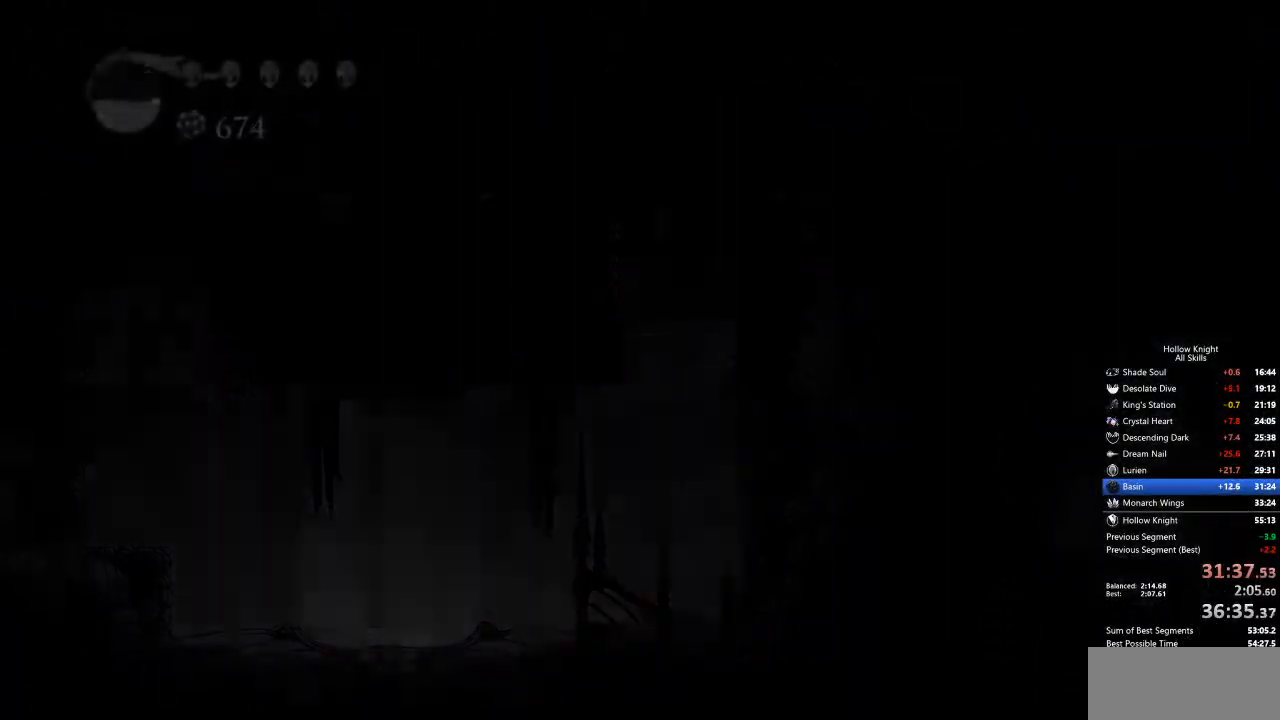
{"keys": ["right"], "events": [[67, "right", "down"]]}
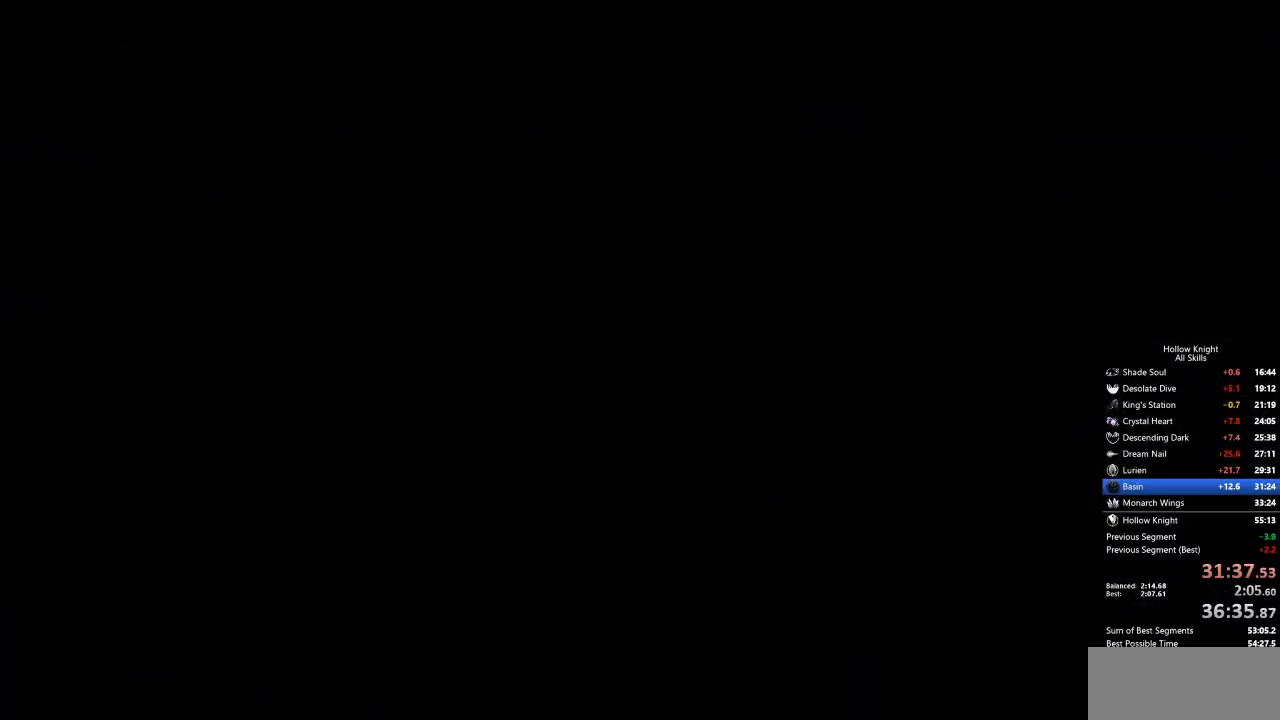
{"keys": ["right"], "events": []}
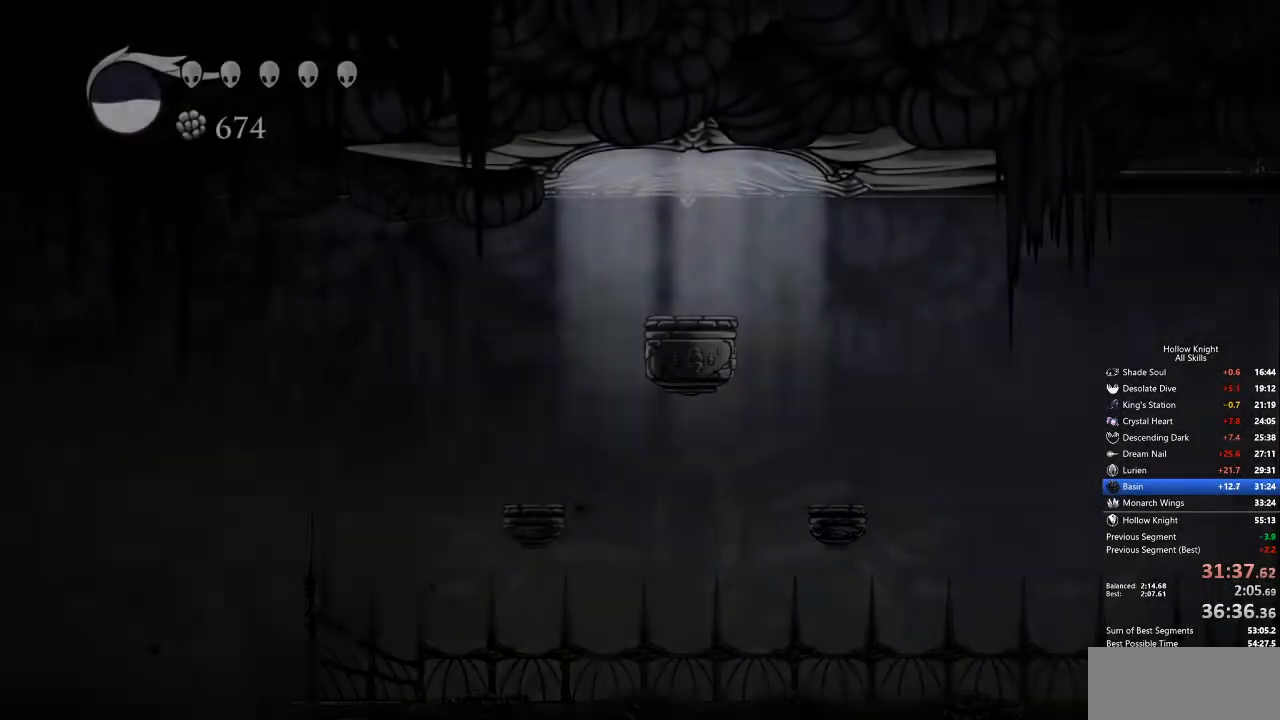
{"keys": ["right"], "events": [[368, "dash", "down"], [501, "dash", "up"]]}
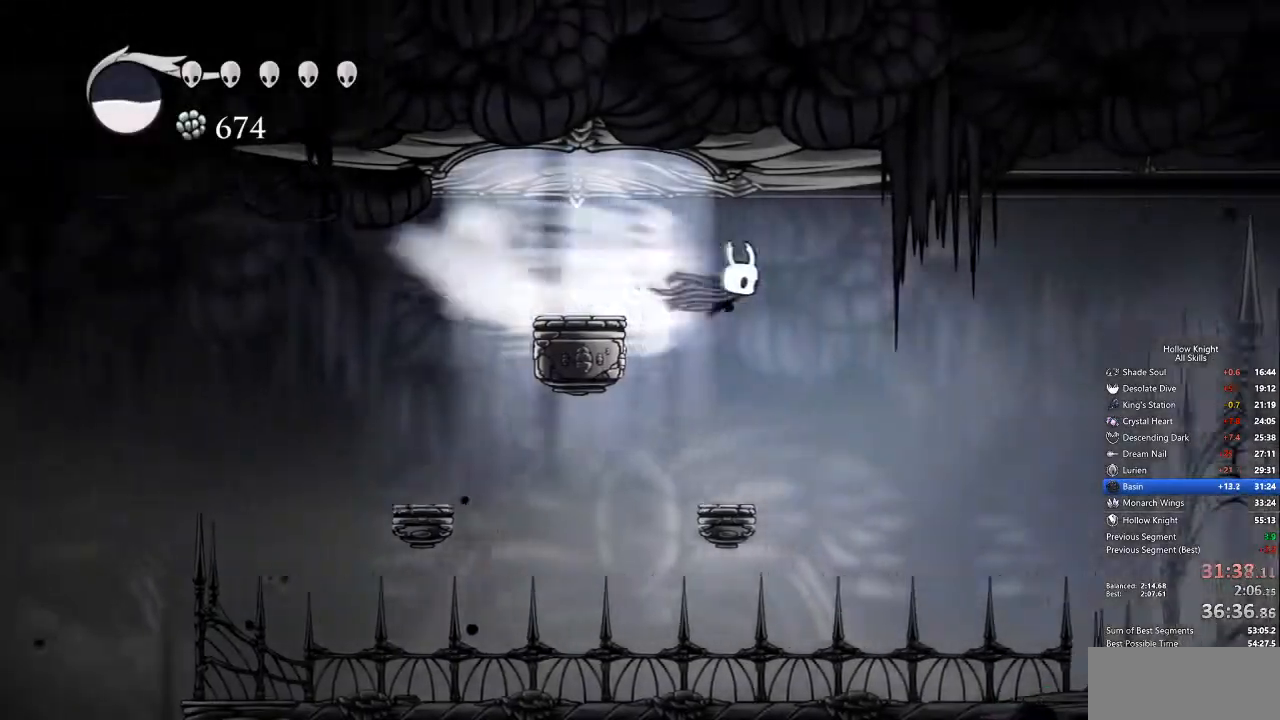
{"keys": ["right"], "events": []}
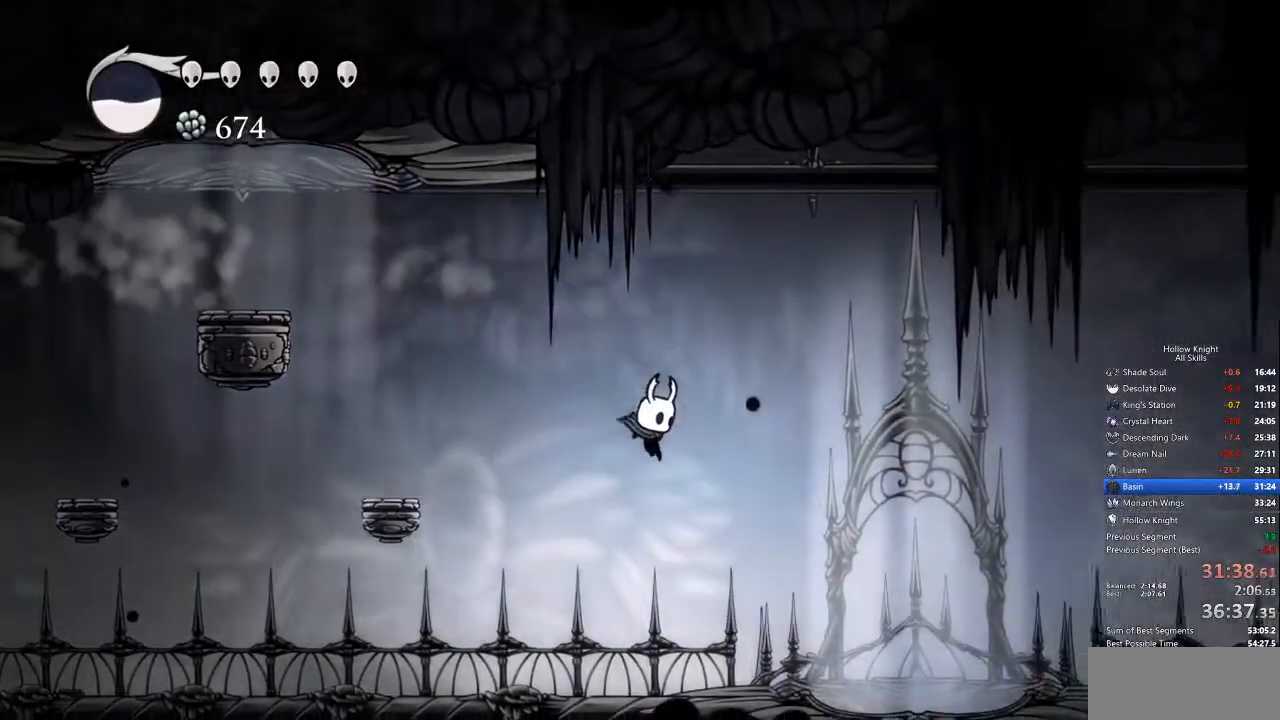
{"keys": ["inv"], "events": [[317, "dash", "down"], [400, "dash", "up"], [451, "inv", "down"], [501, "right", "up"]]}
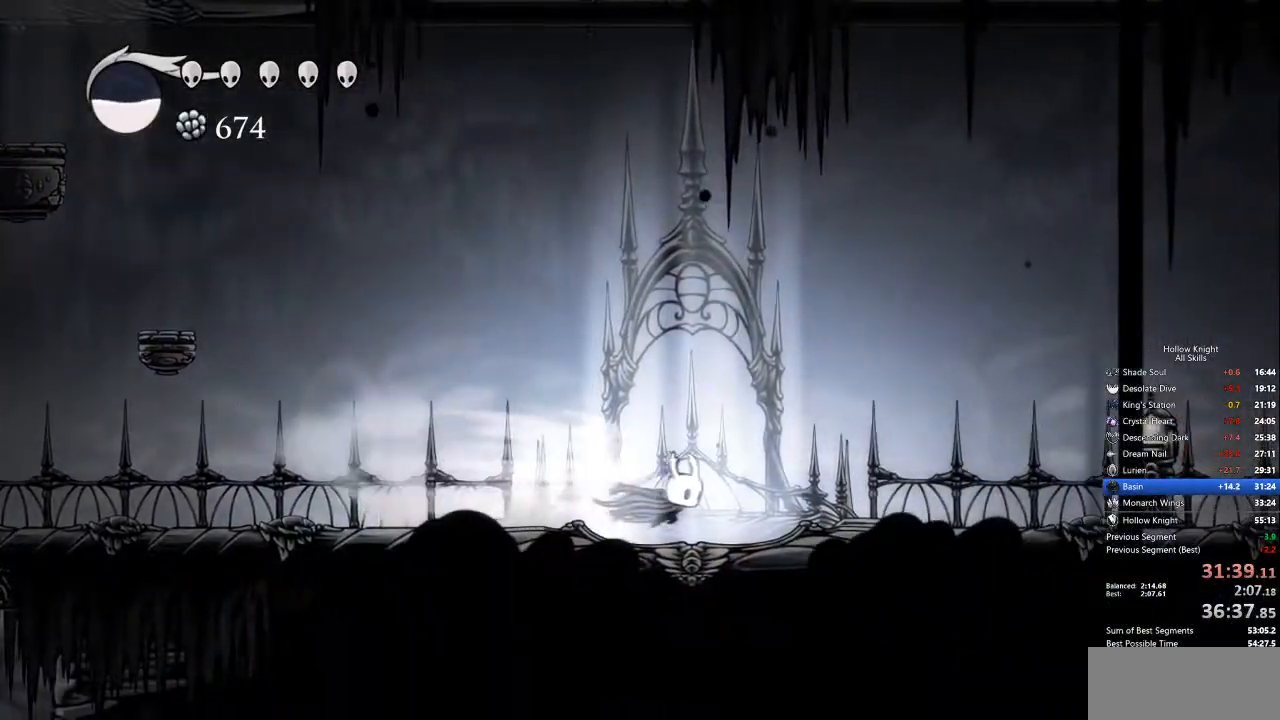
{"keys": [], "events": [[50, "inv", "up"]]}
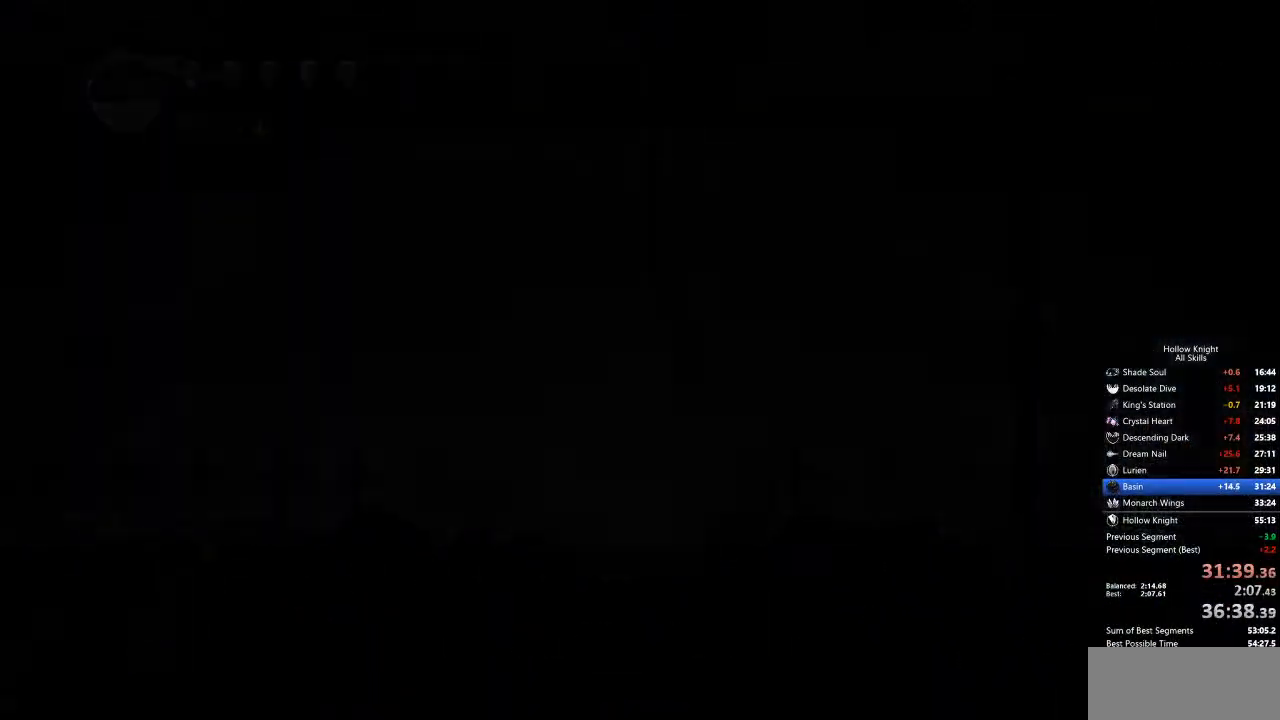
{"keys": ["left"], "events": [[83, "left", "down"]]}
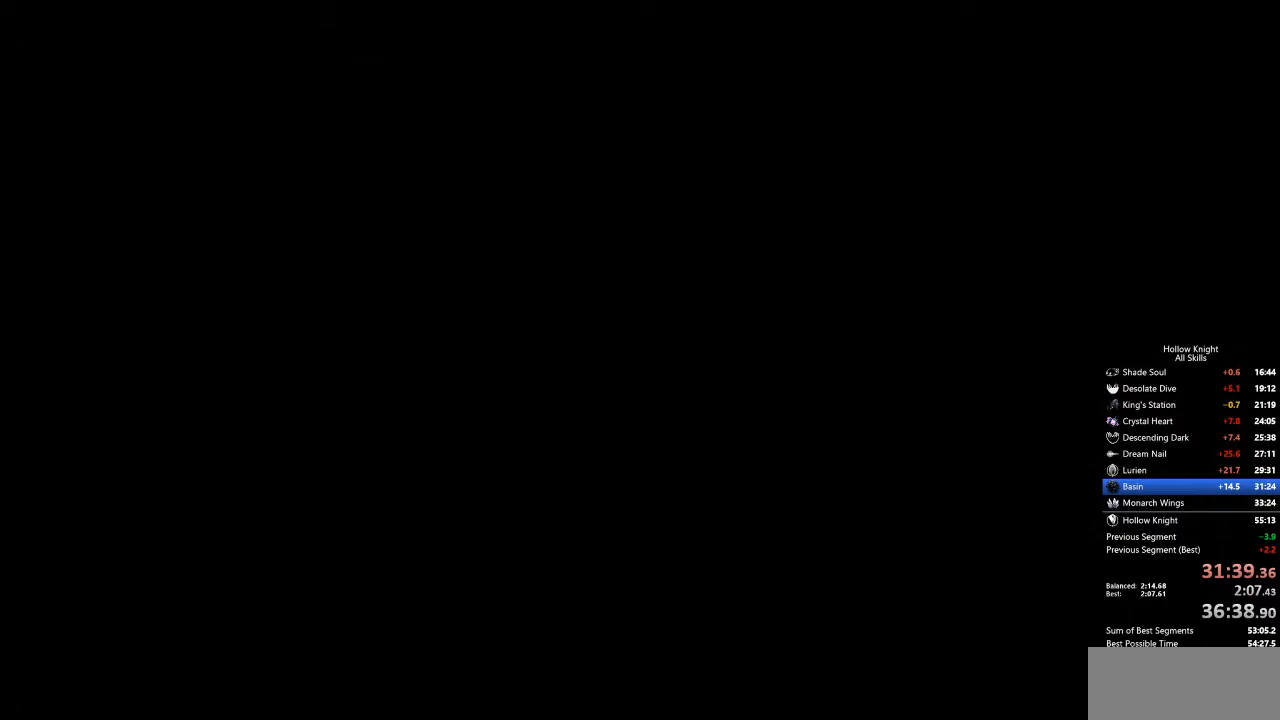
{"keys": ["left"], "events": []}